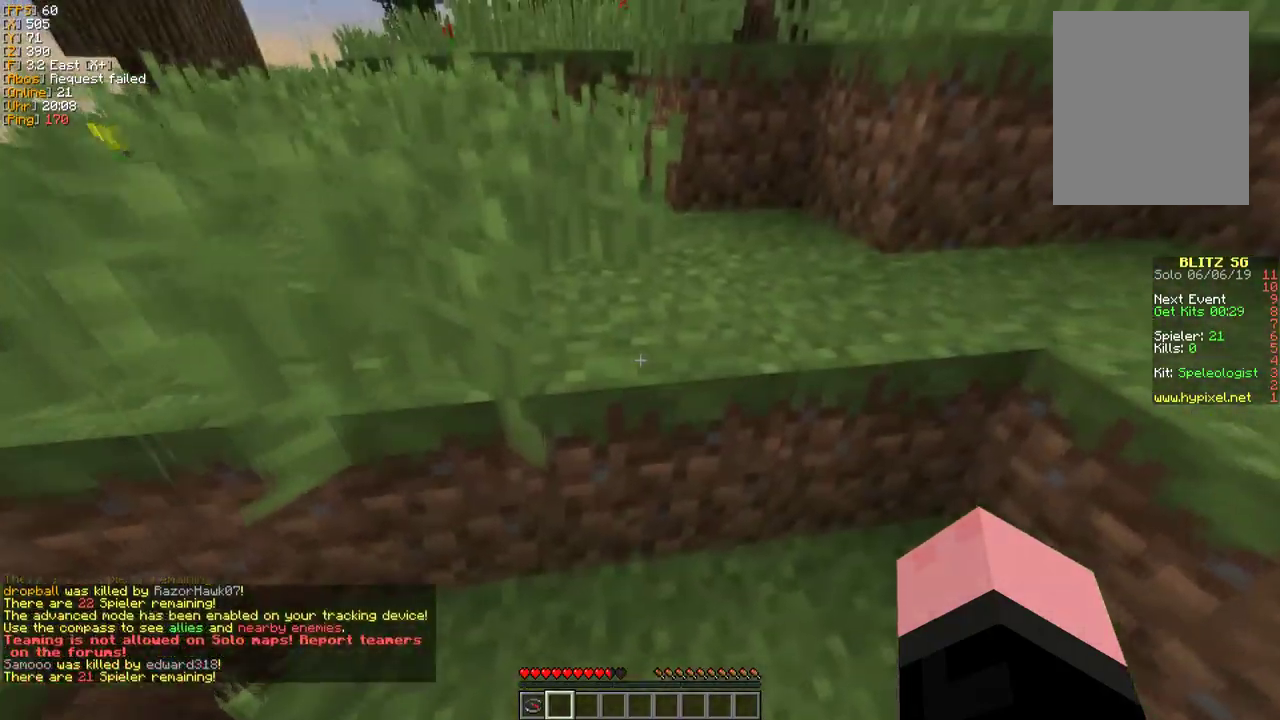
Gameplay with keyboard and mouse; each line is a JSON object with the keys and mouse buttons held at the frame after it. "events" lists presses ("down") and releases ("up") of "a", "d", "s", "w", "mouse_left" and "mouse_right" between this image and that frame as [ms after this image, input, new state], when the widget could be followed in between. "mouse_left", "mouse_right" = the "left", "right" buttons of the "mouse" list. No other keys are recorded. Fast repeated clicks can show as one long hold. Mouse movement is not recorded.
{"keys": ["w"], "mouse": [], "events": [[200, "a", "down"], [450, "a", "up"]]}
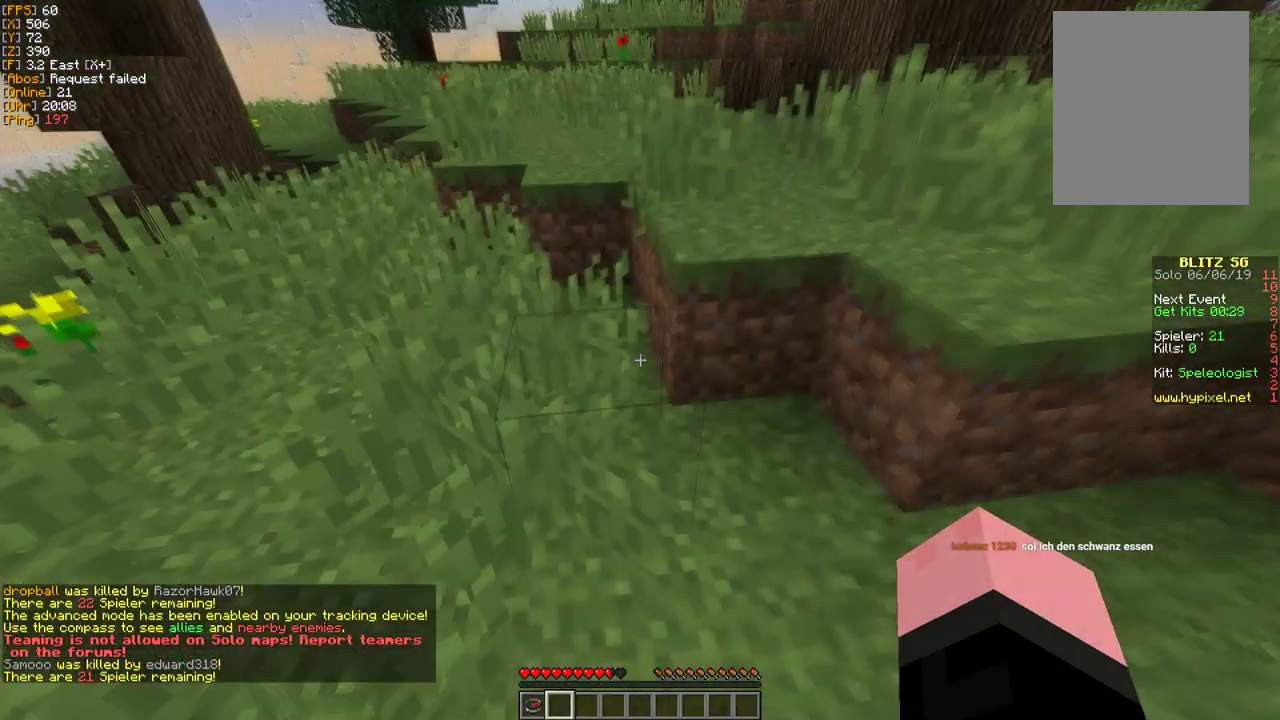
{"keys": ["w"], "mouse": [], "events": []}
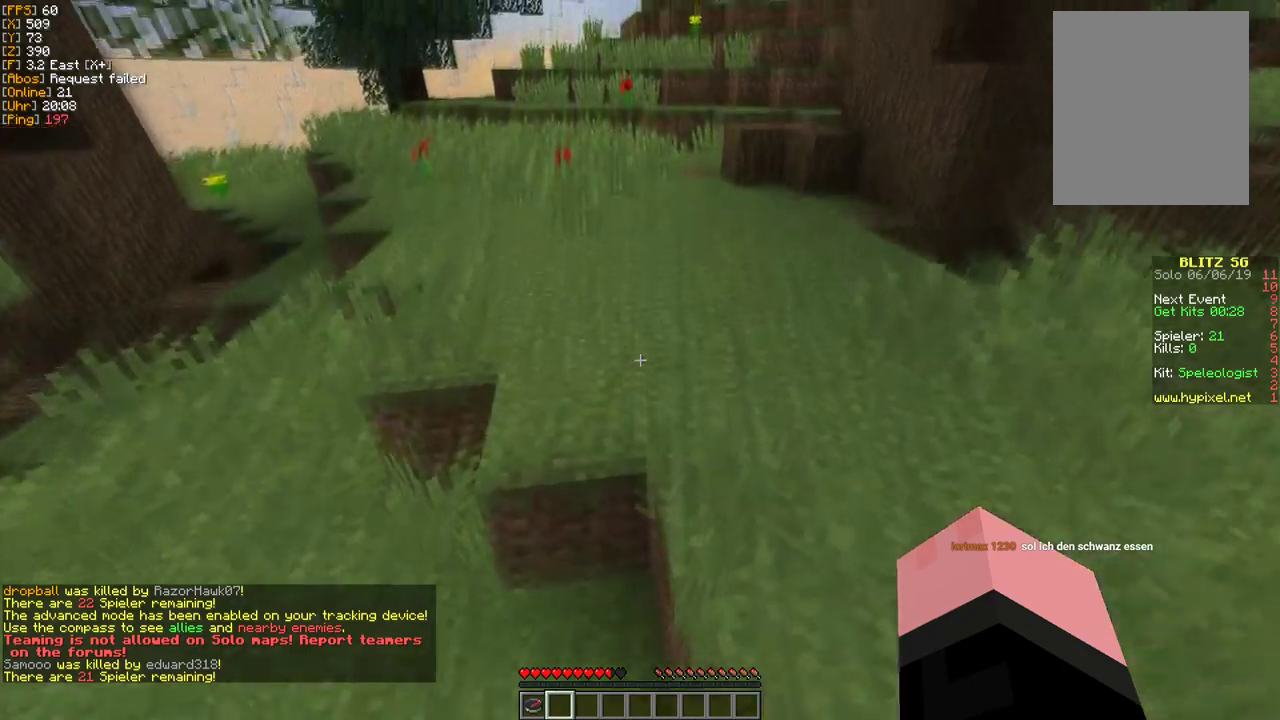
{"keys": ["w"], "mouse": [], "events": []}
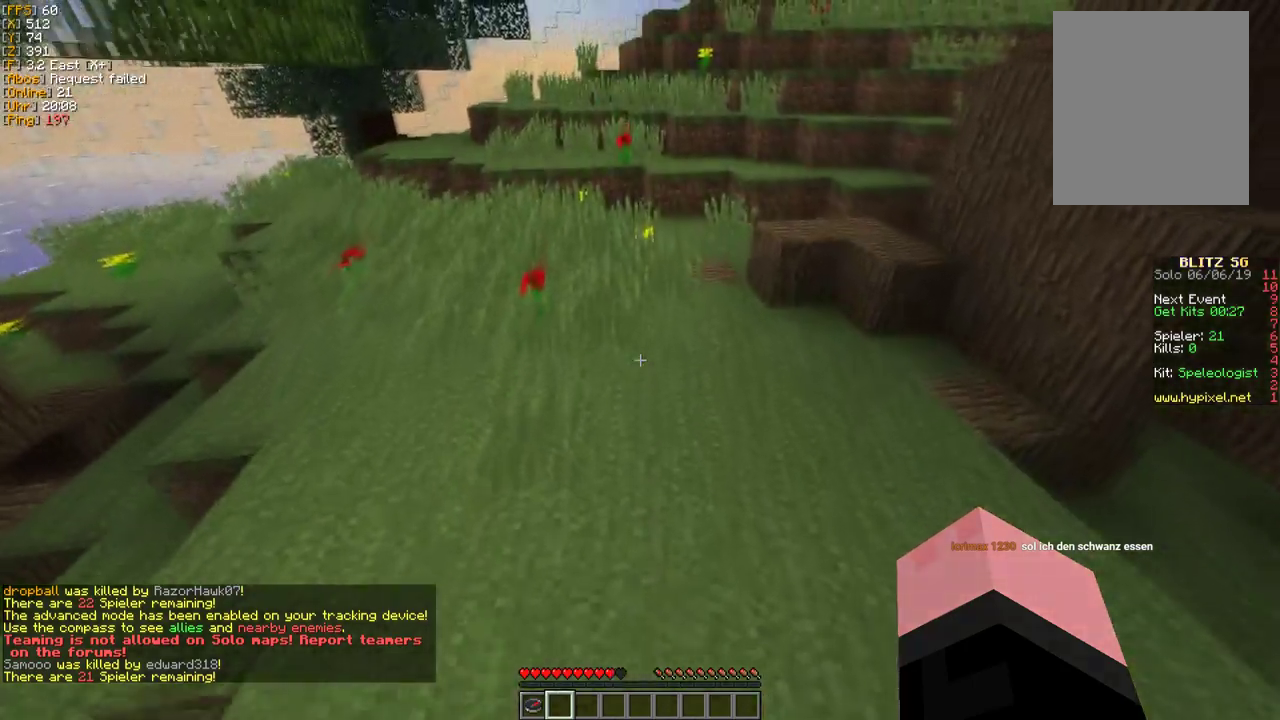
{"keys": ["w"], "mouse": [], "events": []}
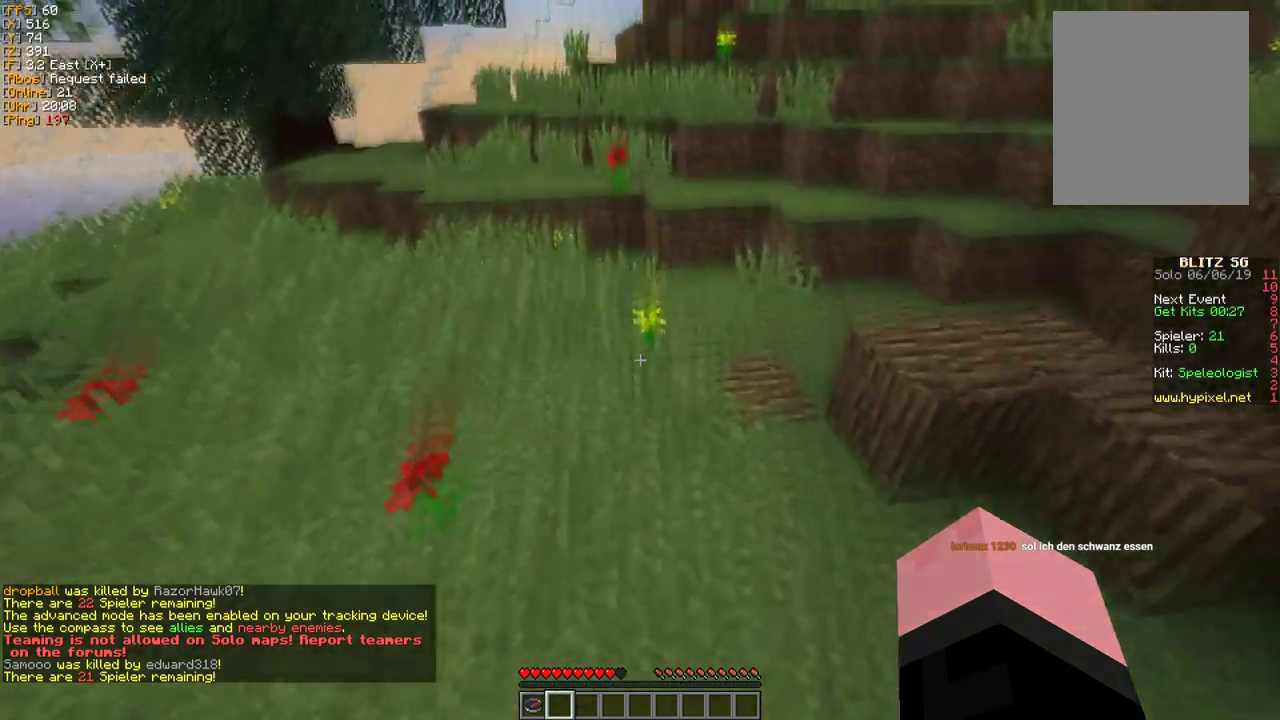
{"keys": ["w"], "mouse": [], "events": []}
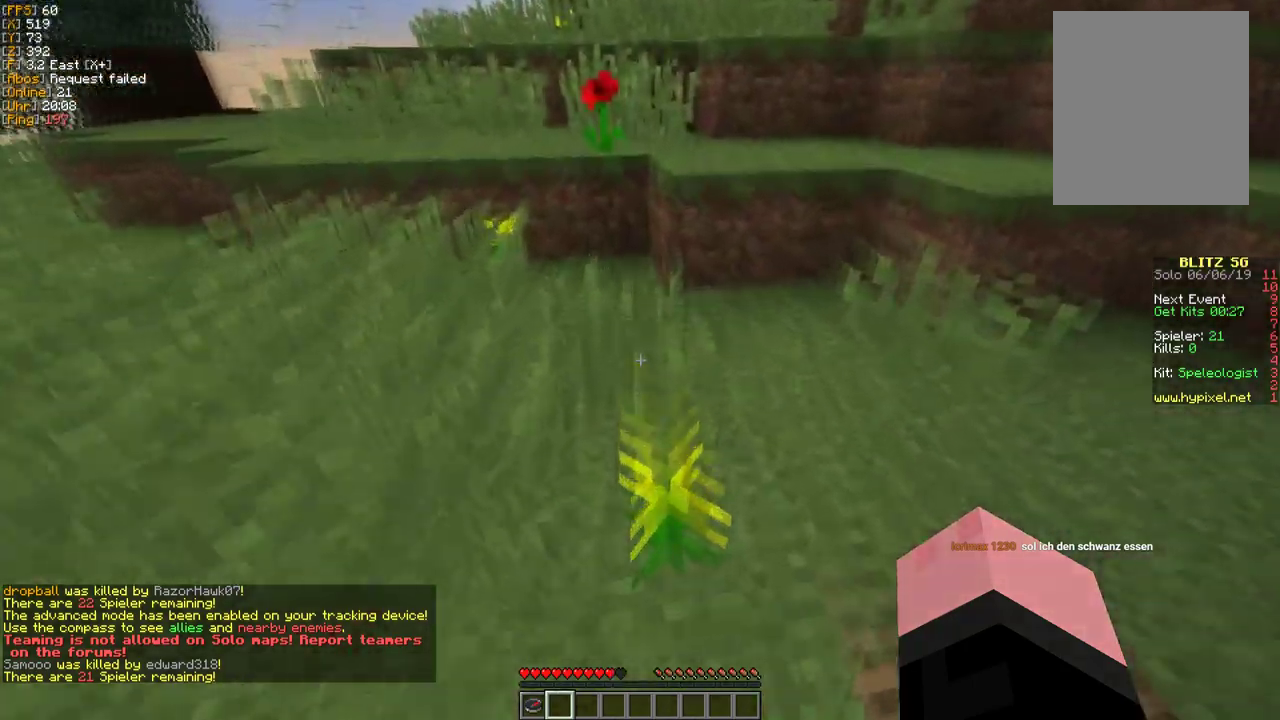
{"keys": ["w"], "mouse": [], "events": []}
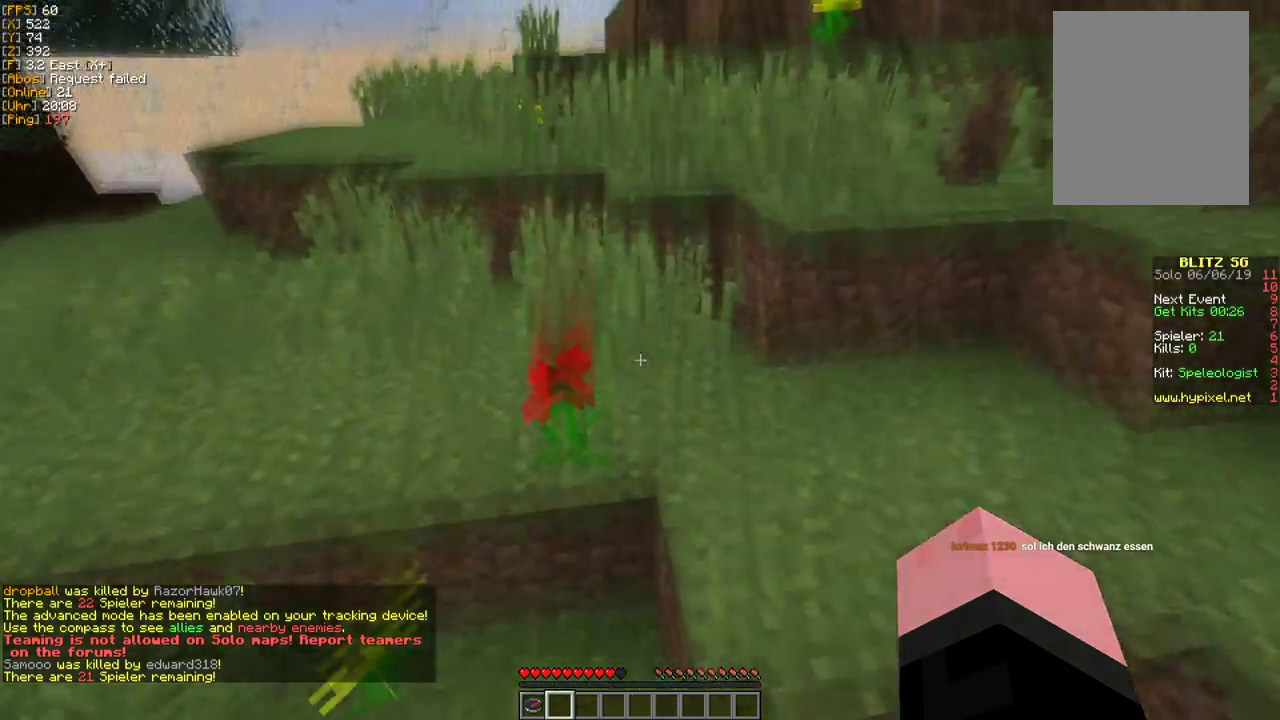
{"keys": ["w"], "mouse": [], "events": []}
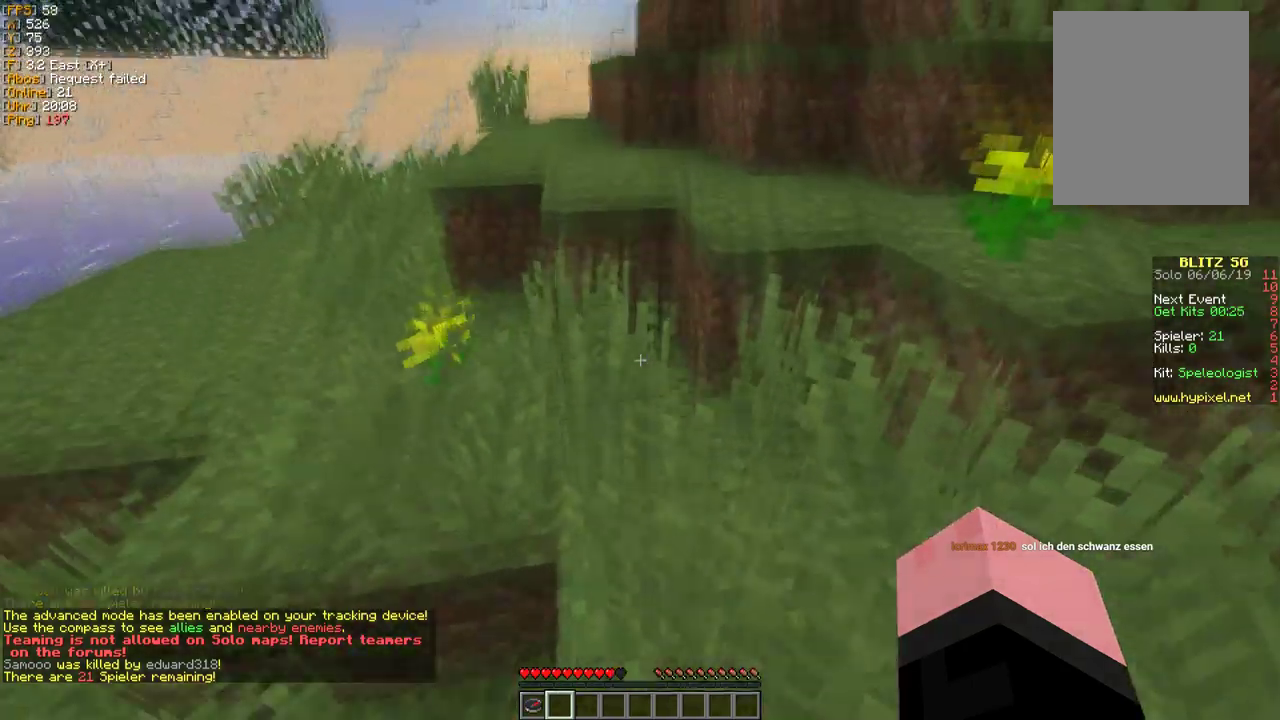
{"keys": ["w"], "mouse": [], "events": []}
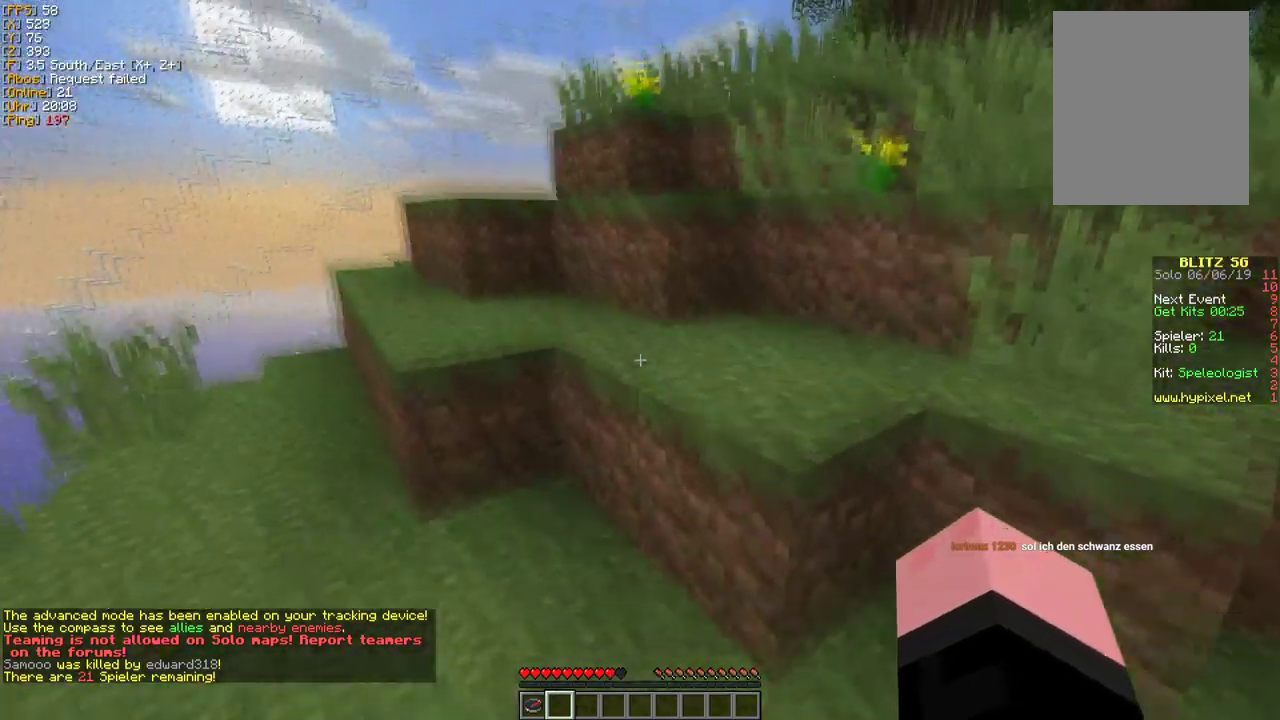
{"keys": ["w"], "mouse": [], "events": []}
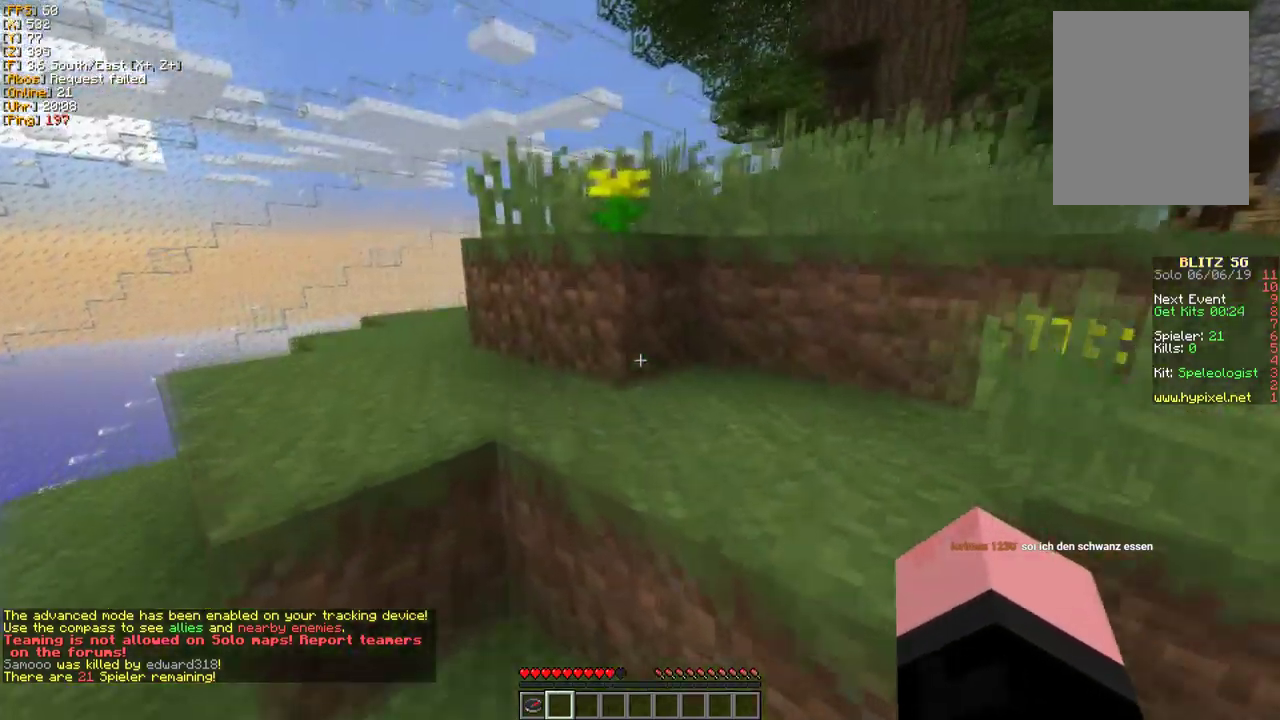
{"keys": ["w"], "mouse": [], "events": []}
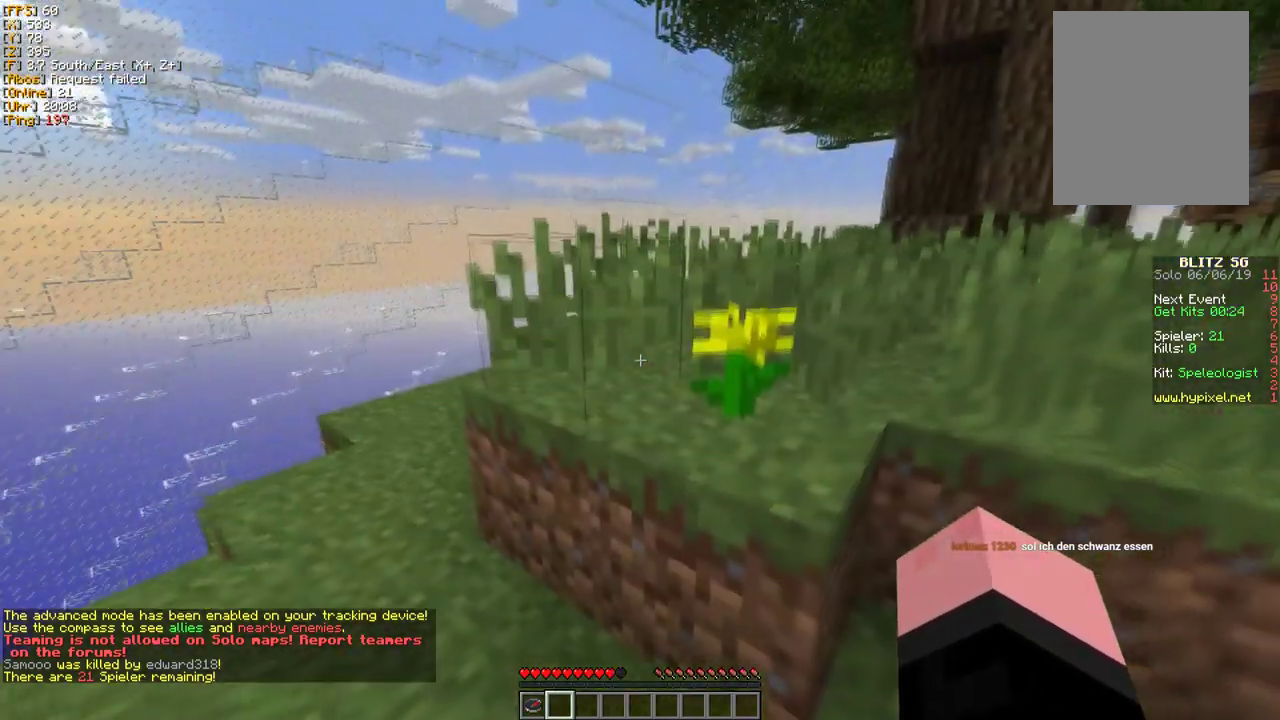
{"keys": ["w"], "mouse": [], "events": []}
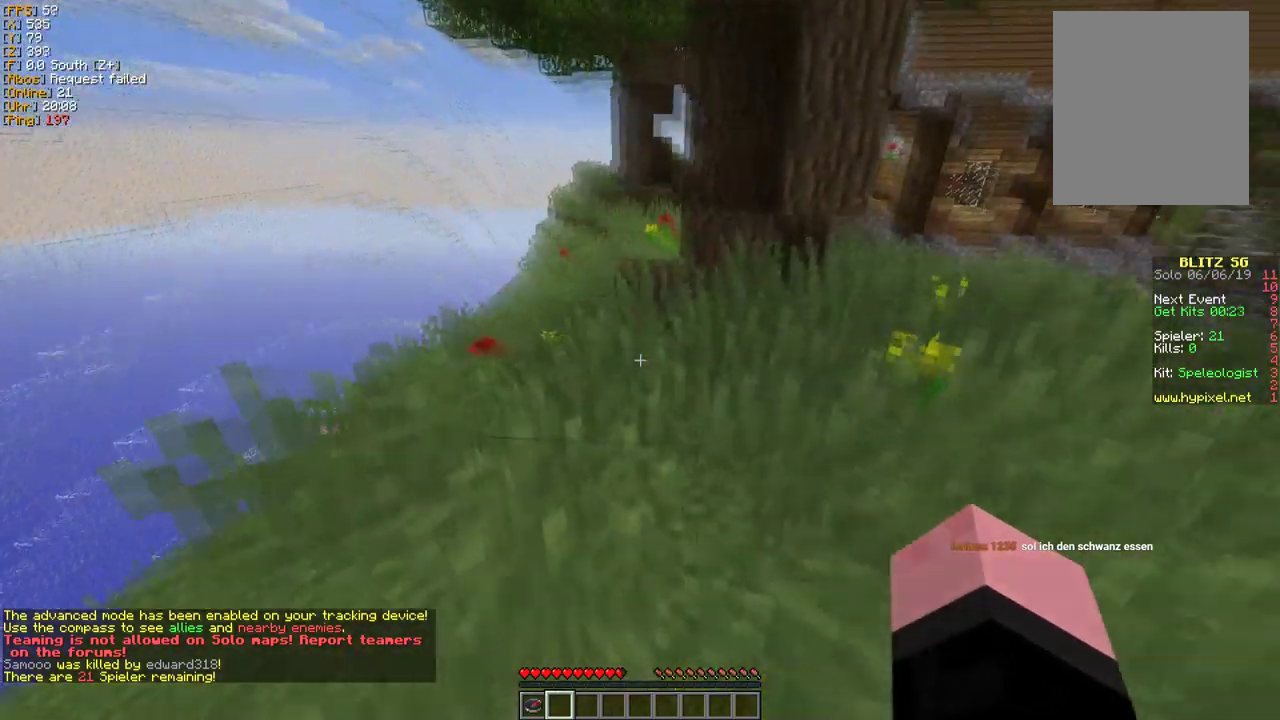
{"keys": ["w"], "mouse": [], "events": []}
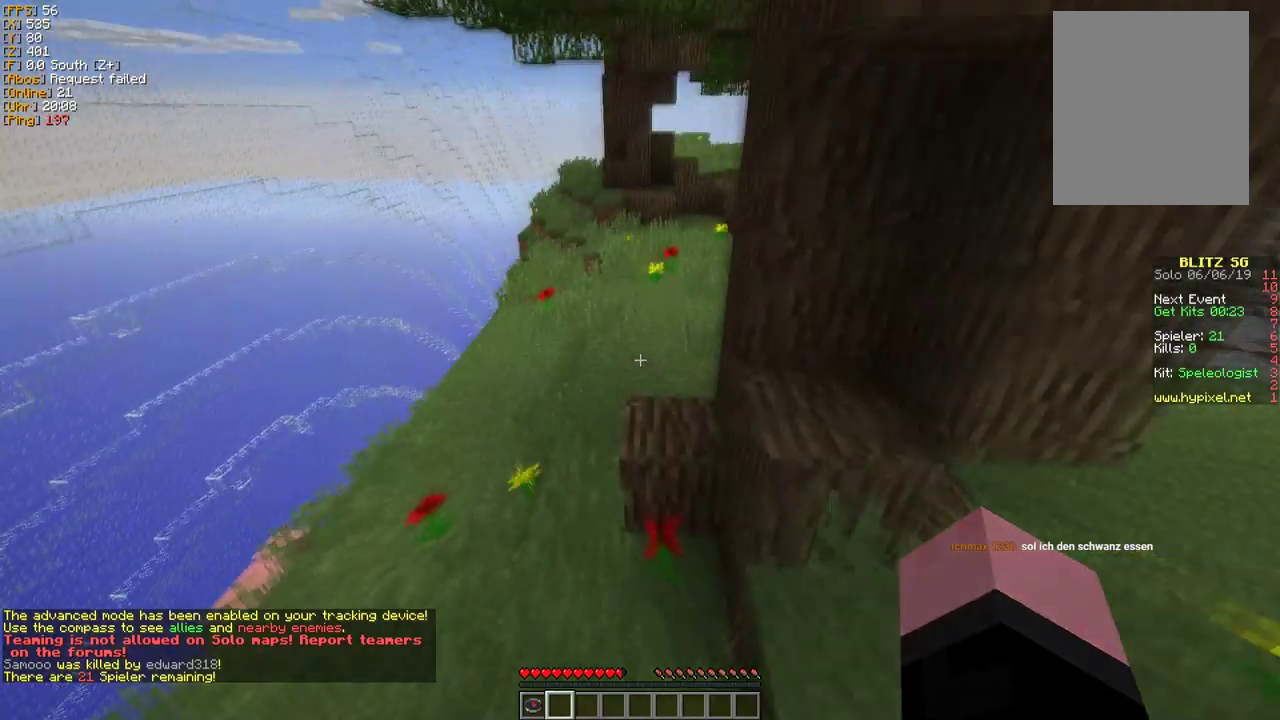
{"keys": ["w"], "mouse": [], "events": []}
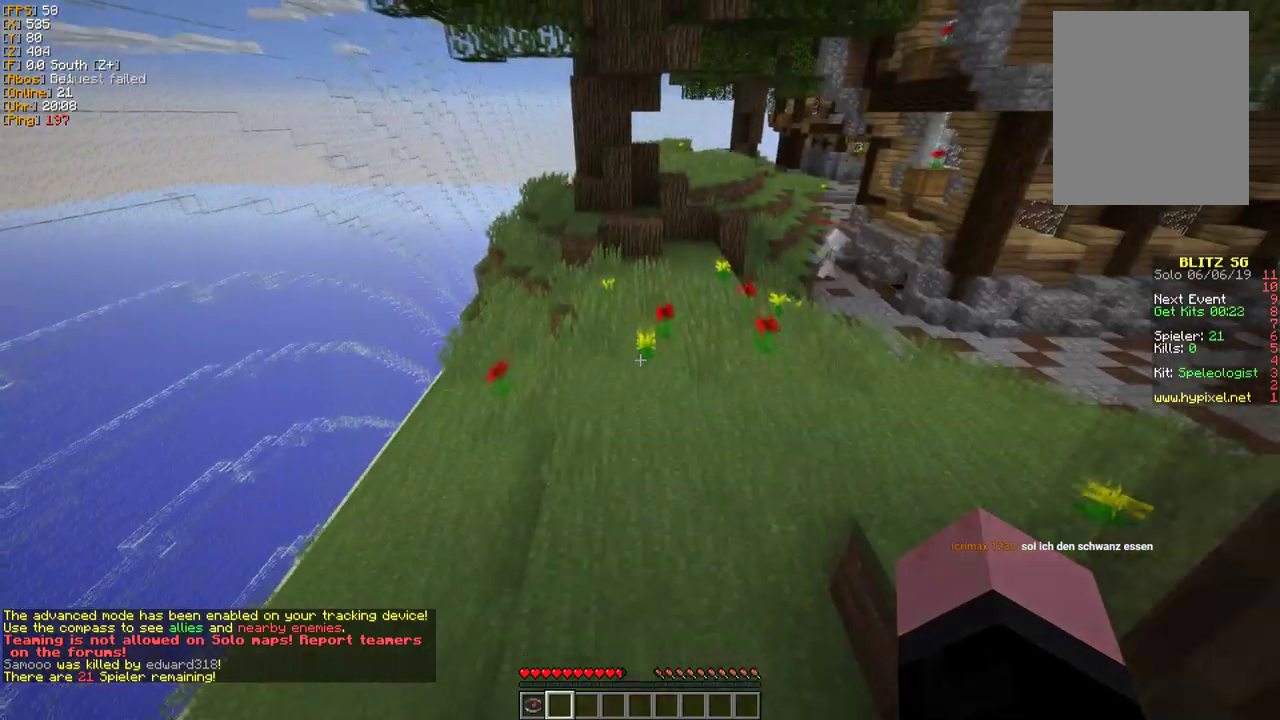
{"keys": ["w"], "mouse": [], "events": []}
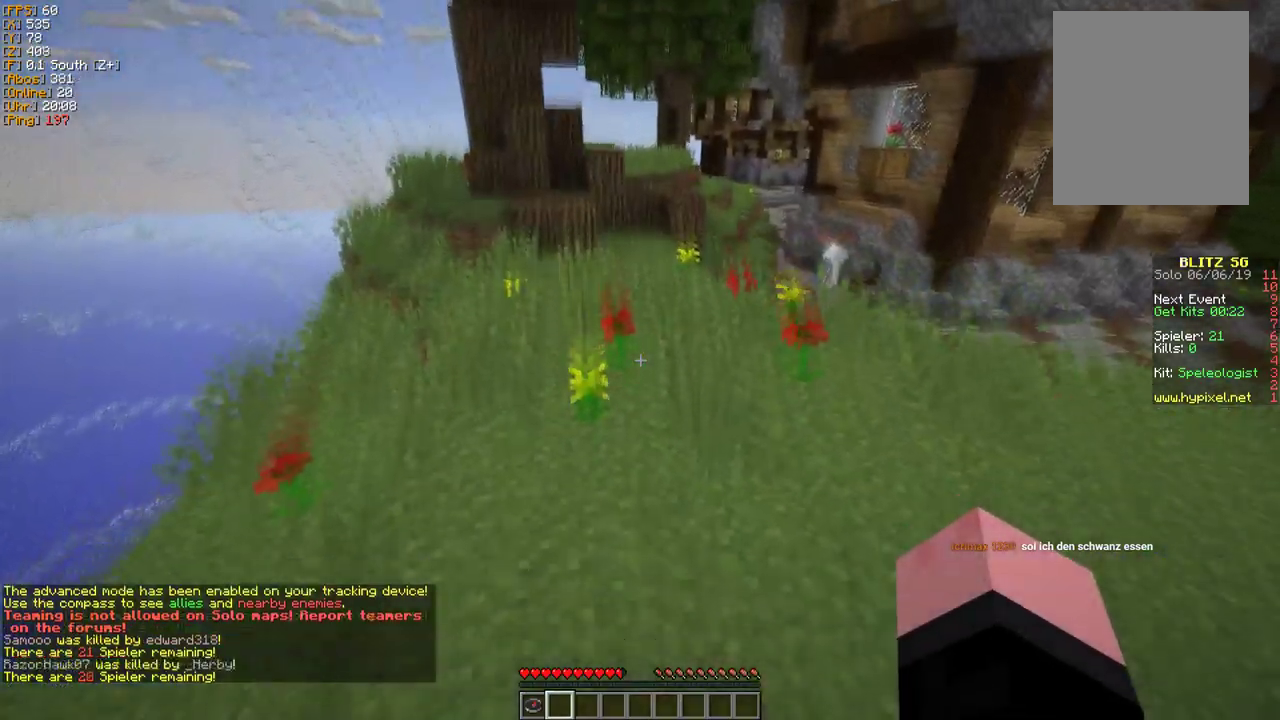
{"keys": ["w"], "mouse": [], "events": []}
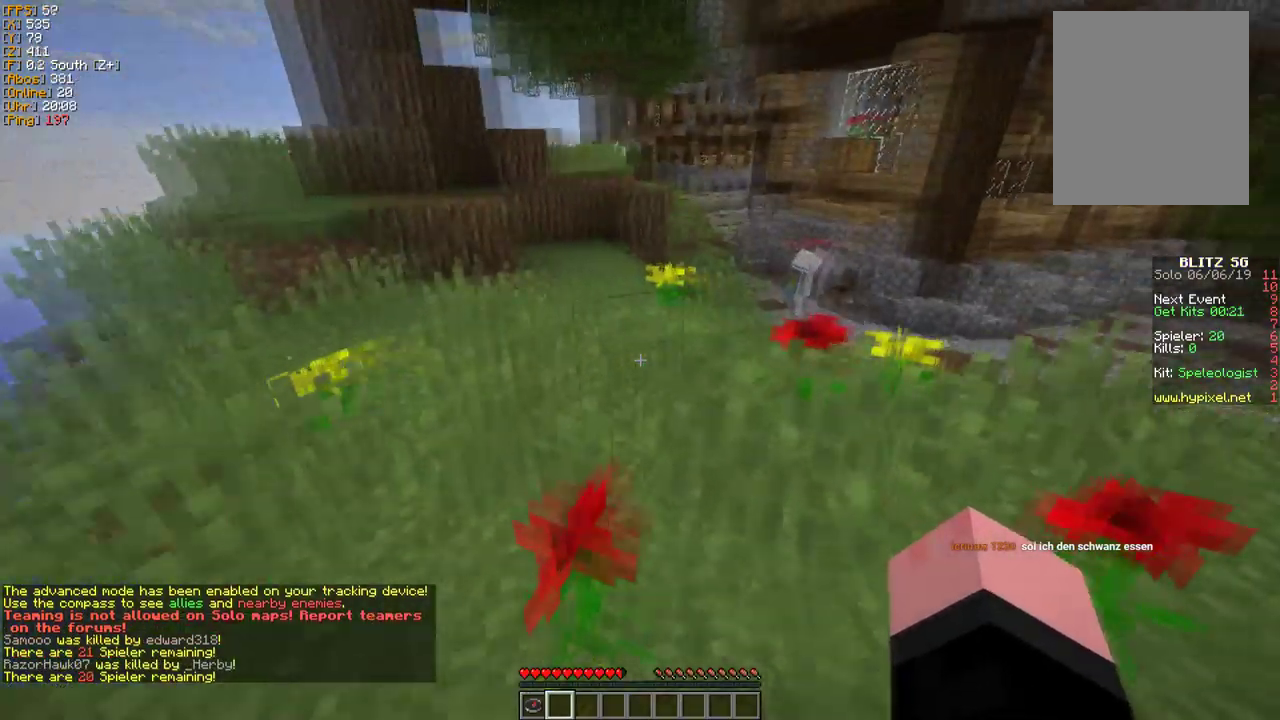
{"keys": ["w"], "mouse": [], "events": []}
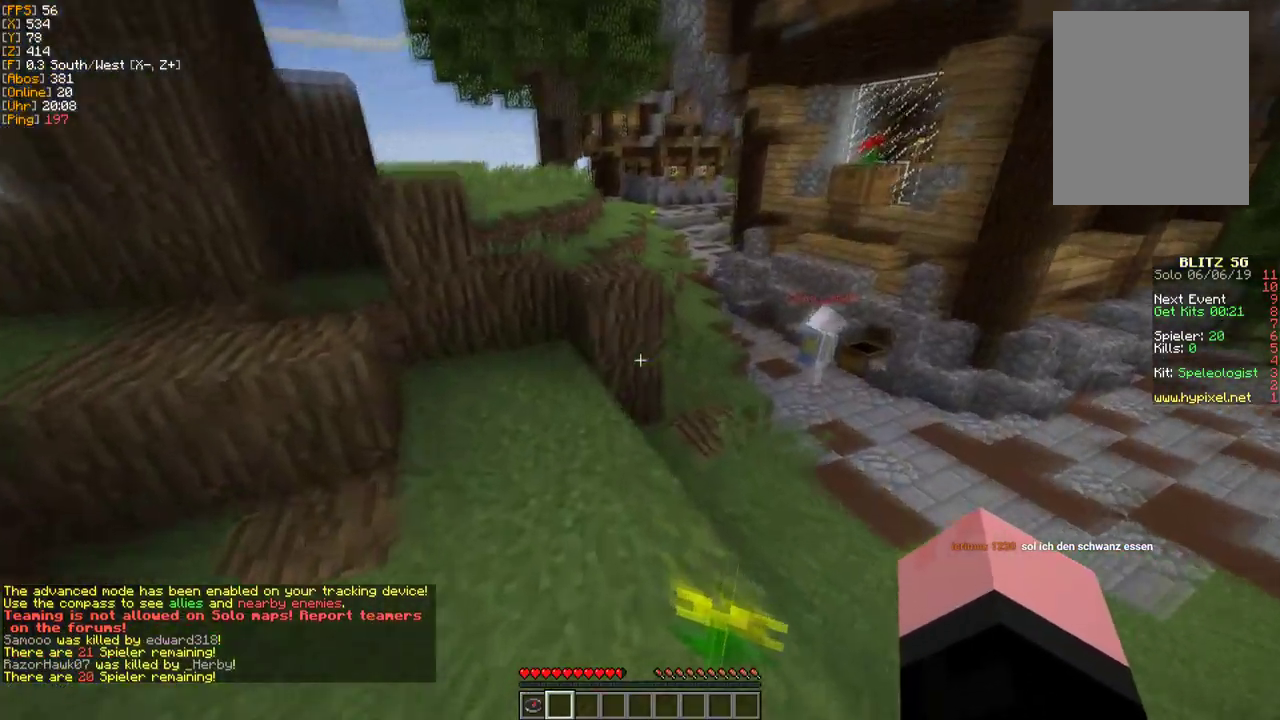
{"keys": ["w"], "mouse": [], "events": []}
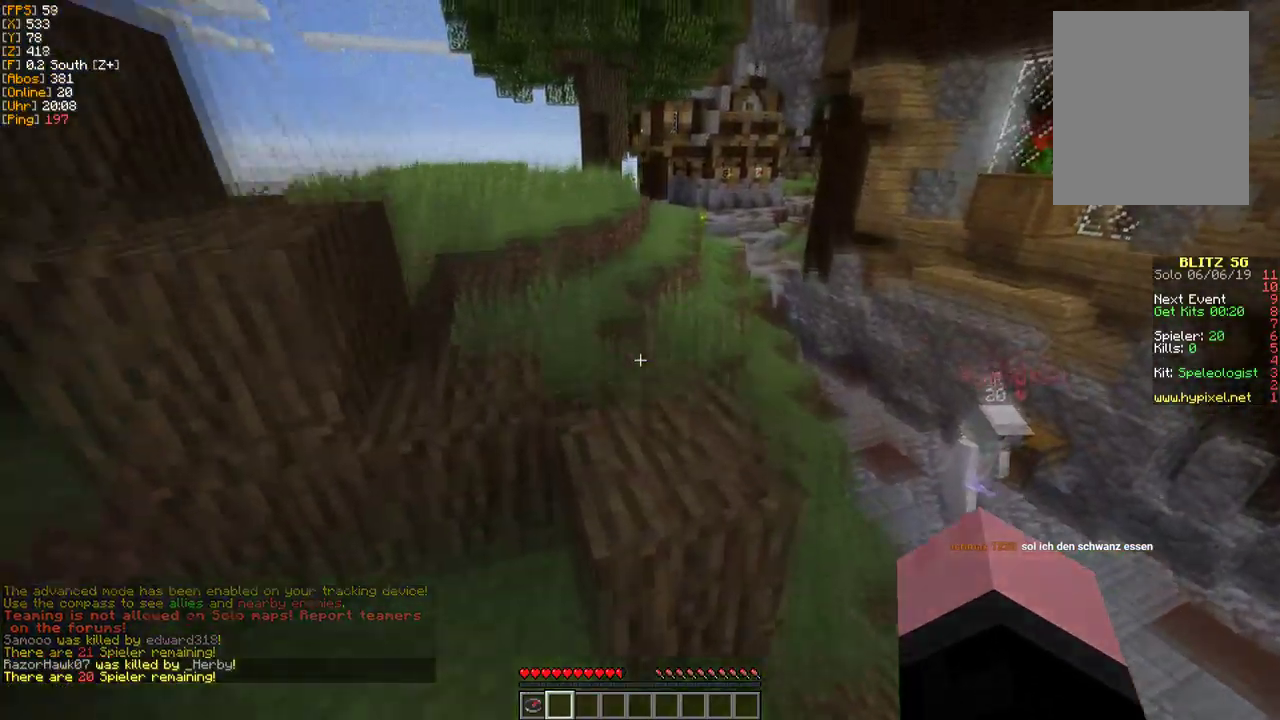
{"keys": ["w"], "mouse": [], "events": []}
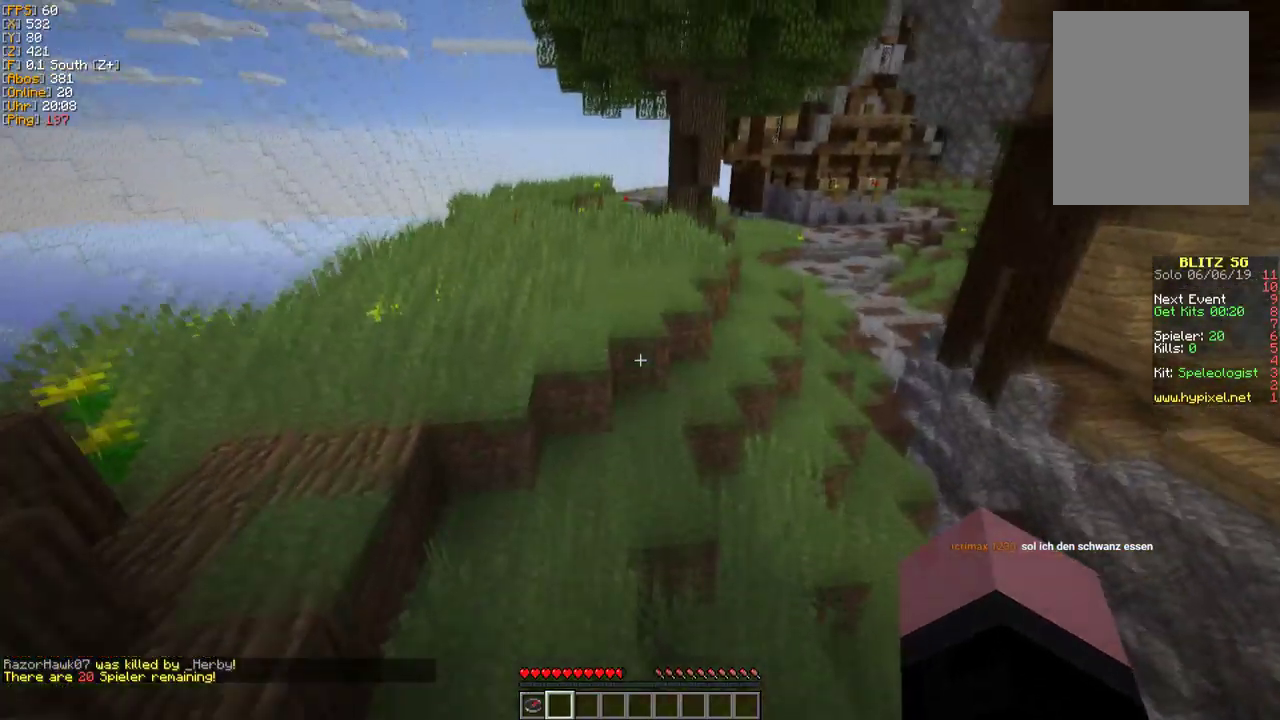
{"keys": ["w"], "mouse": [], "events": []}
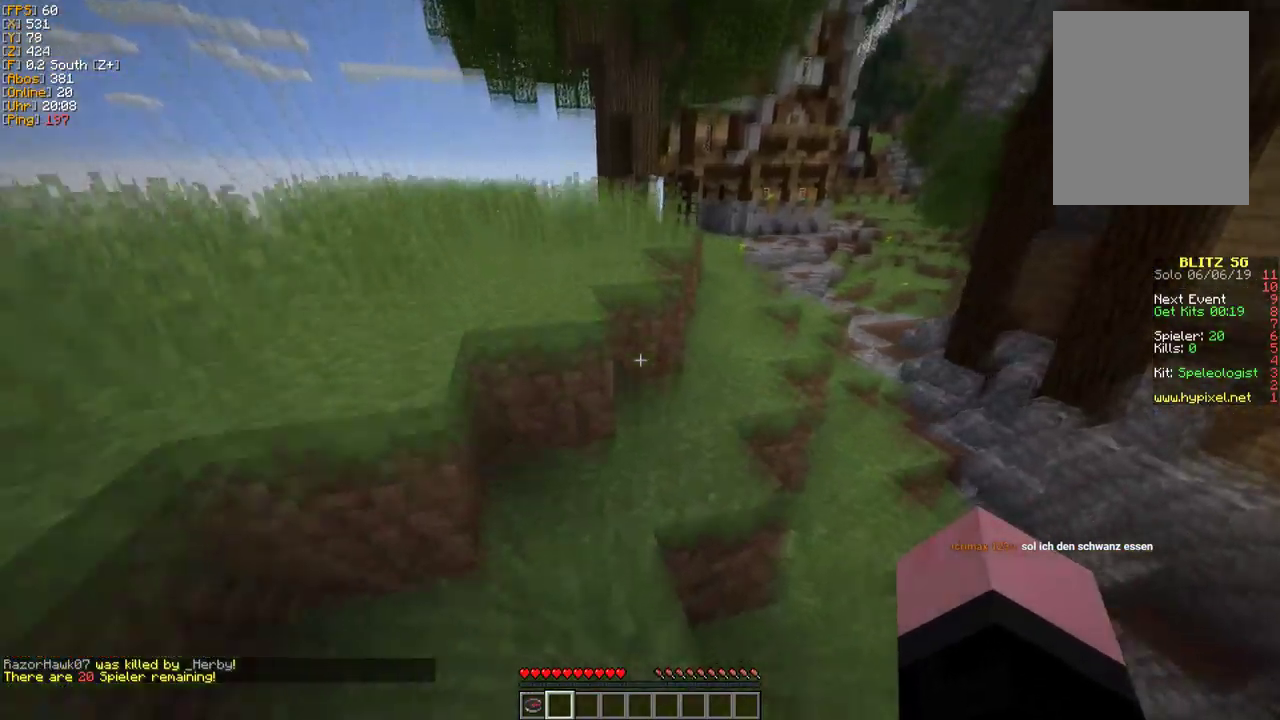
{"keys": ["w"], "mouse": [], "events": []}
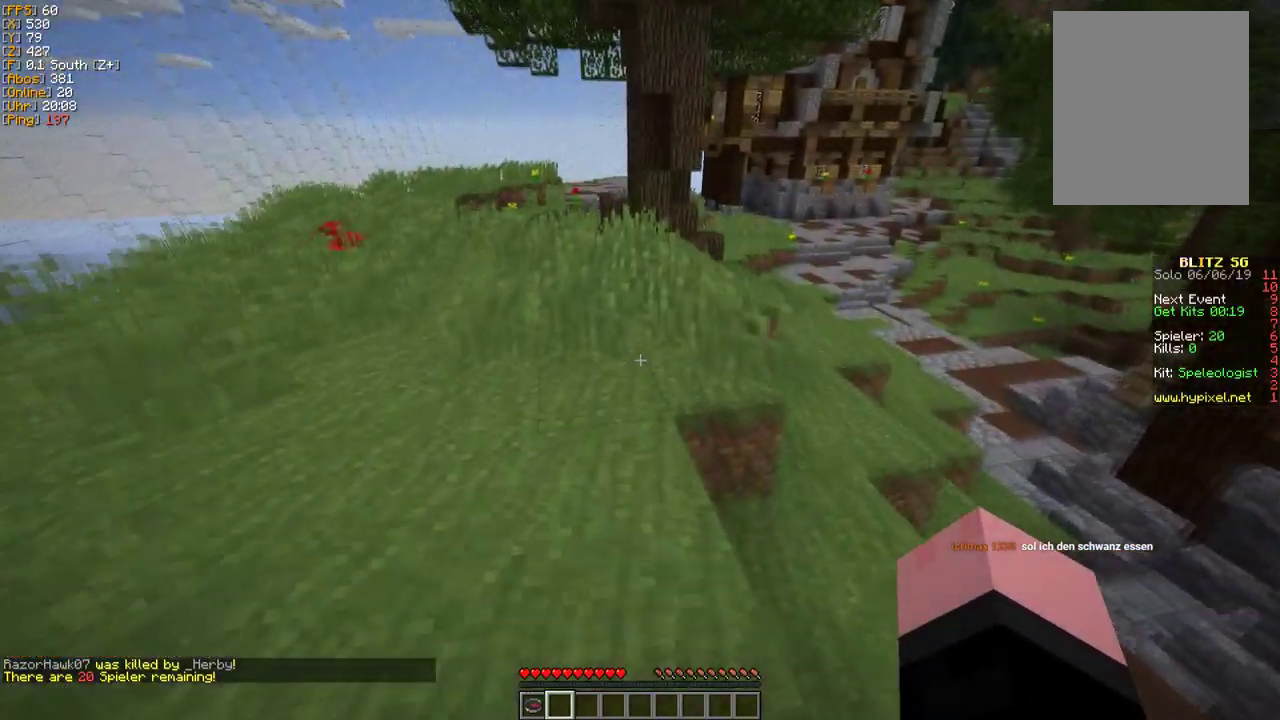
{"keys": ["w"], "mouse": [], "events": []}
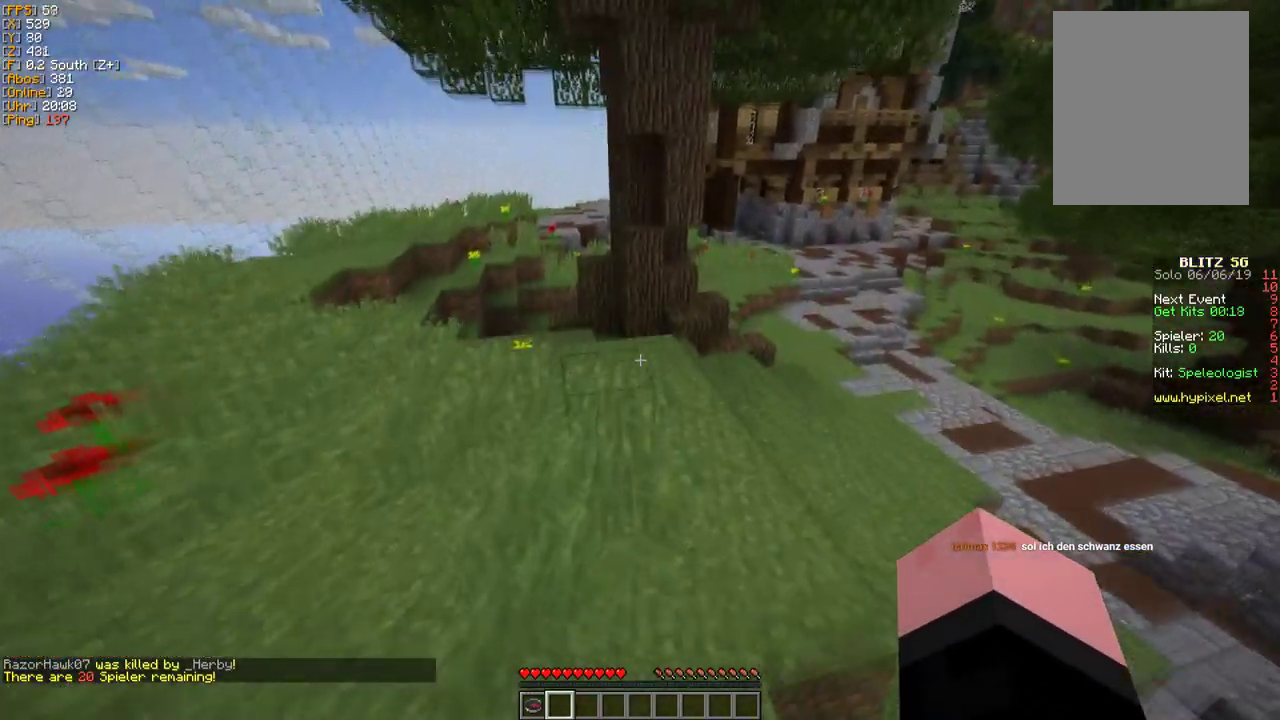
{"keys": ["w"], "mouse": [], "events": []}
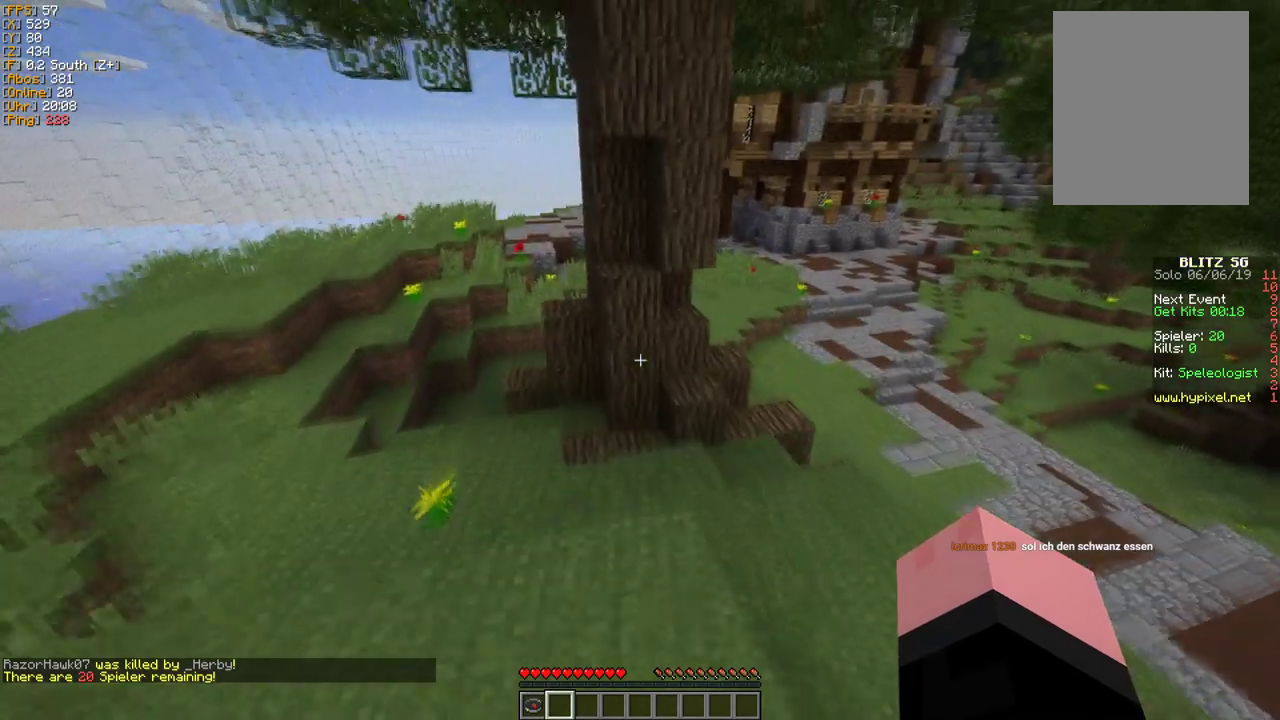
{"keys": ["w"], "mouse": [], "events": []}
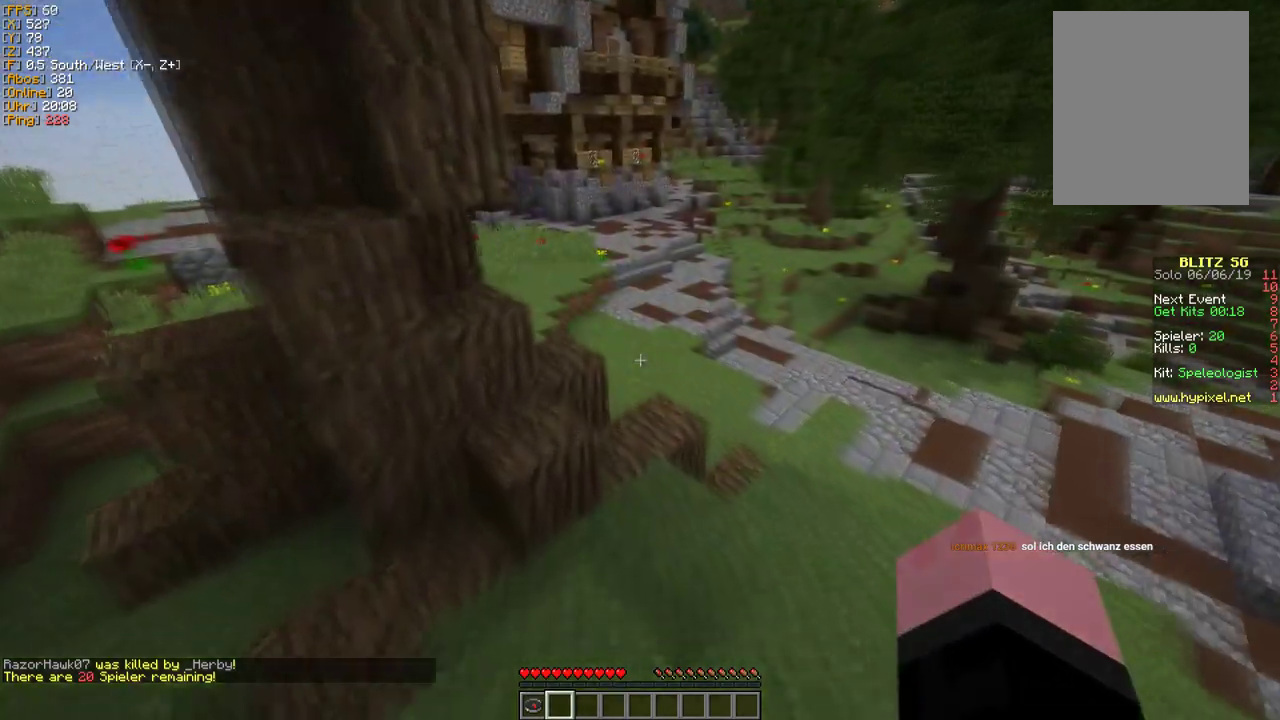
{"keys": ["w"], "mouse": [], "events": []}
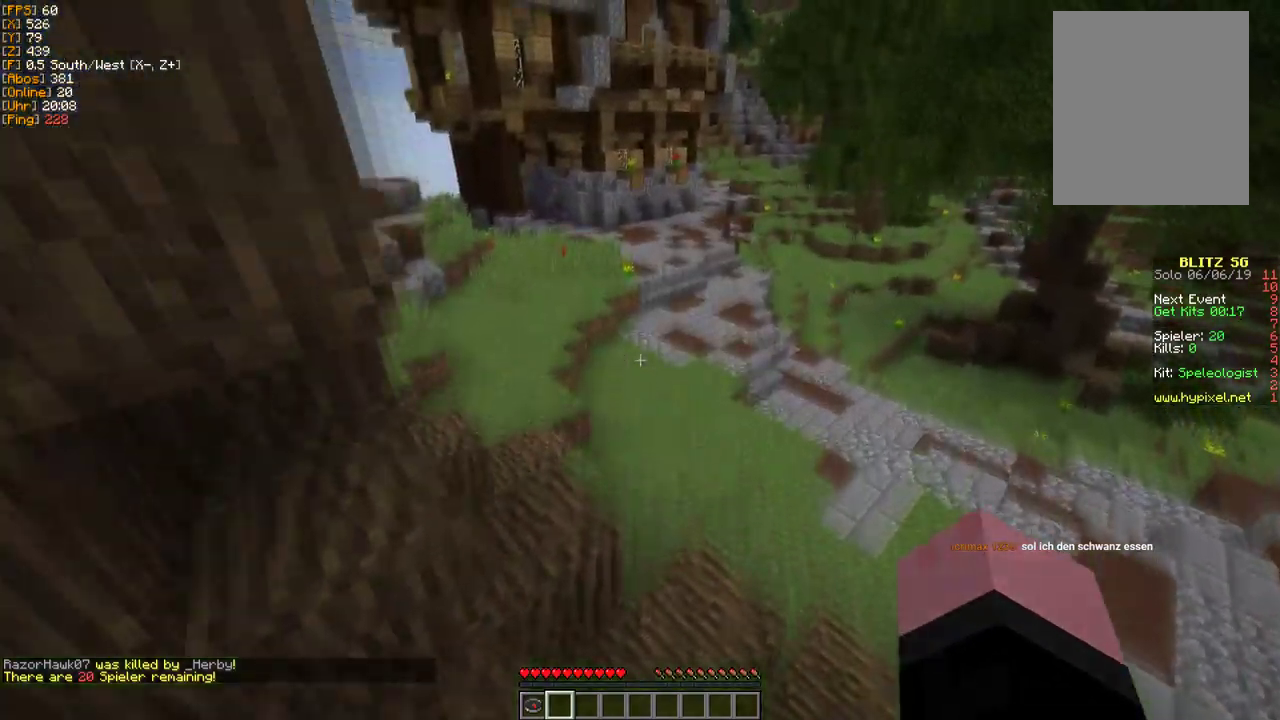
{"keys": ["w"], "mouse": [], "events": []}
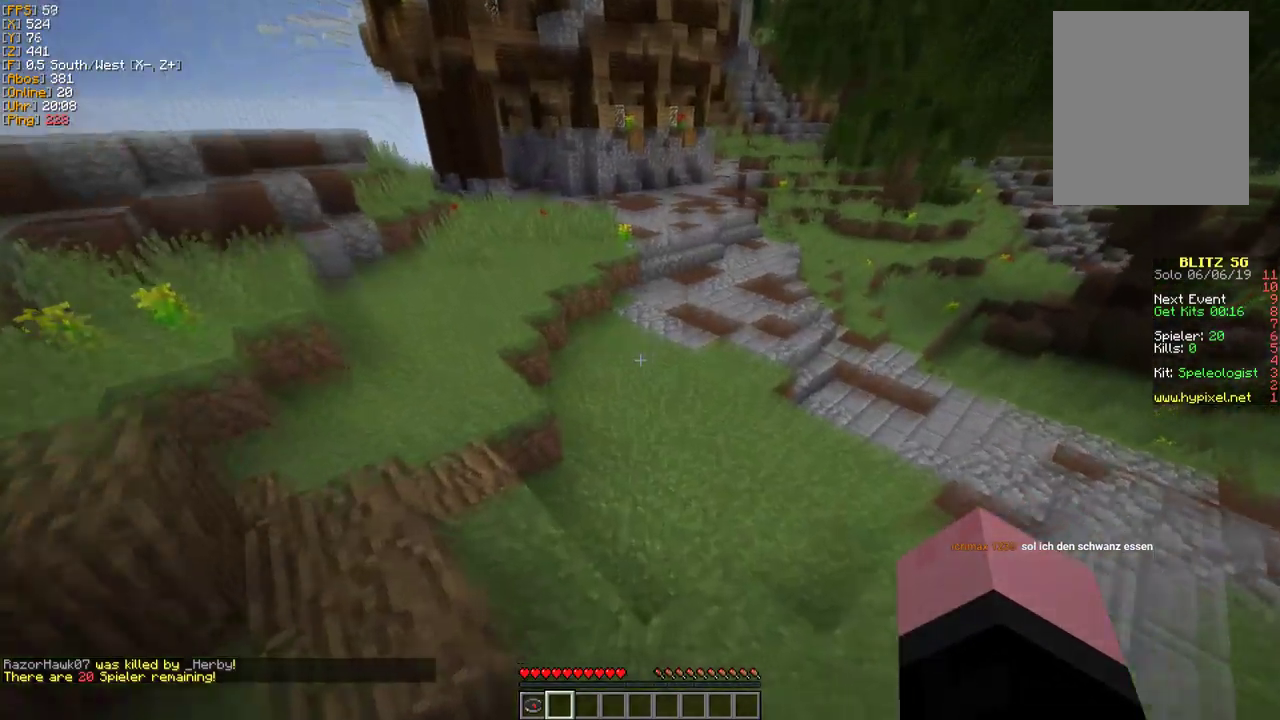
{"keys": ["w"], "mouse": [], "events": []}
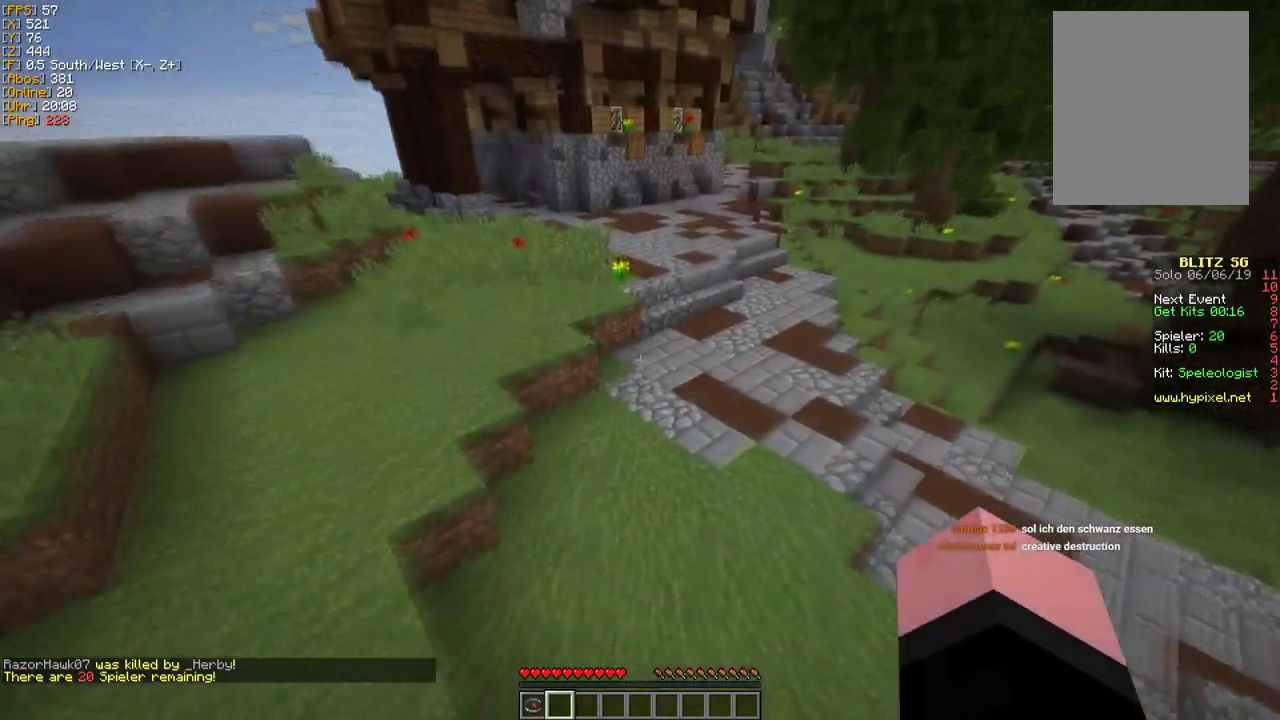
{"keys": ["w"], "mouse": [], "events": []}
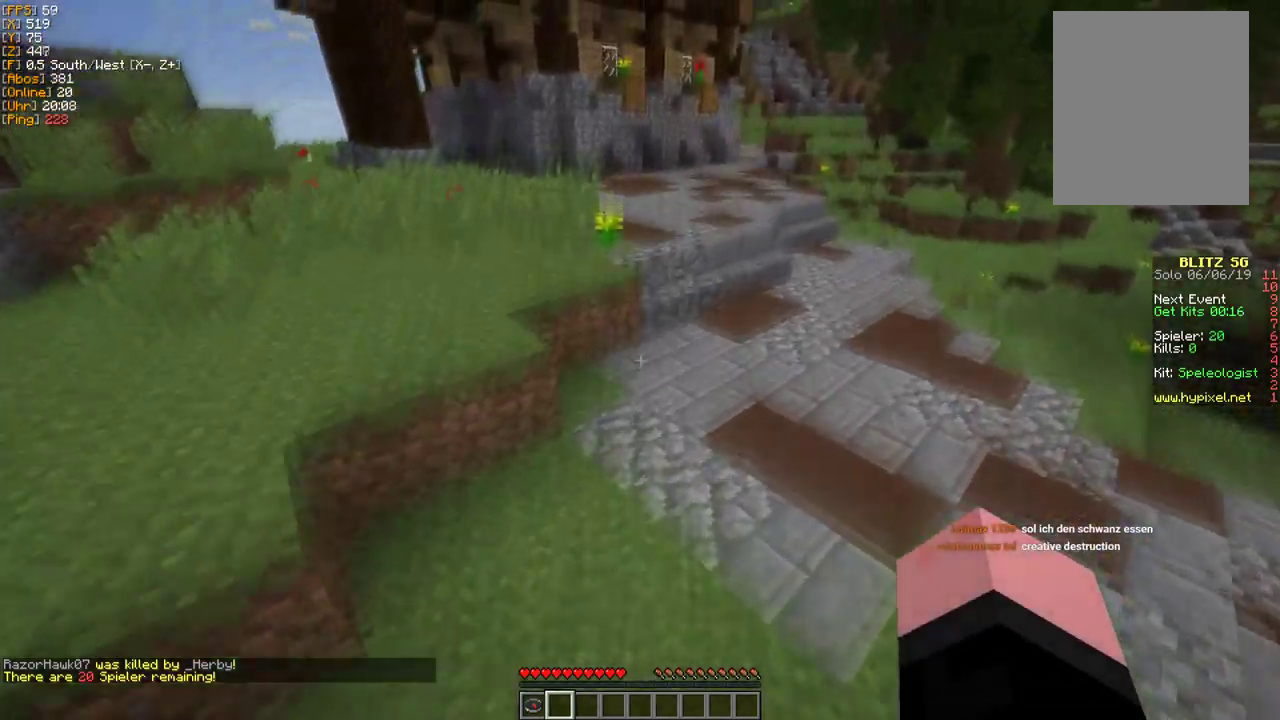
{"keys": ["w"], "mouse": [], "events": []}
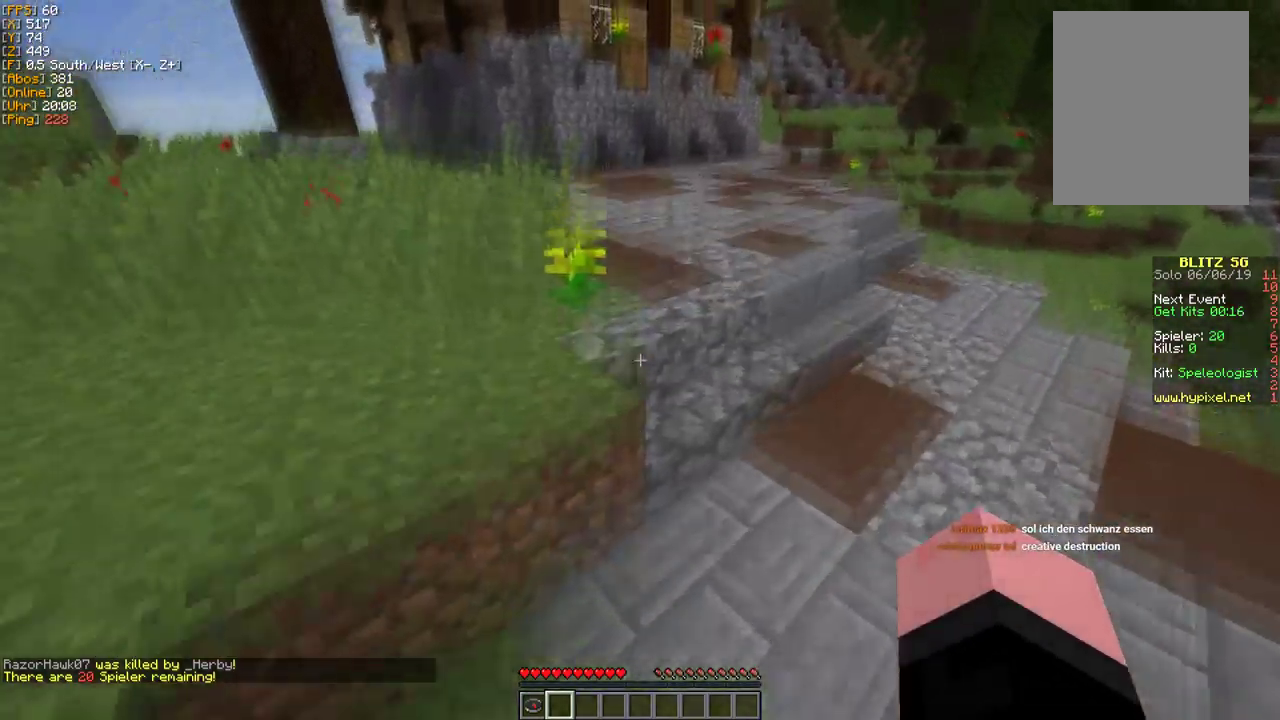
{"keys": ["w"], "mouse": [], "events": []}
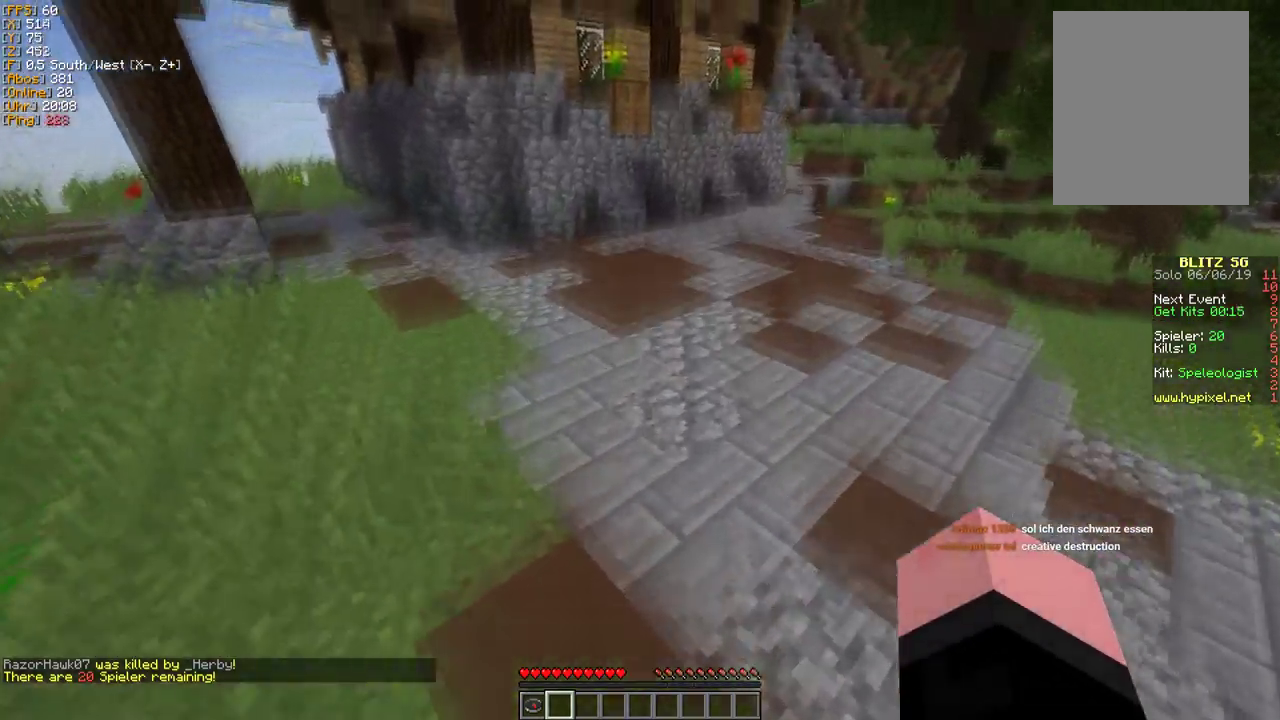
{"keys": ["w"], "mouse": [], "events": []}